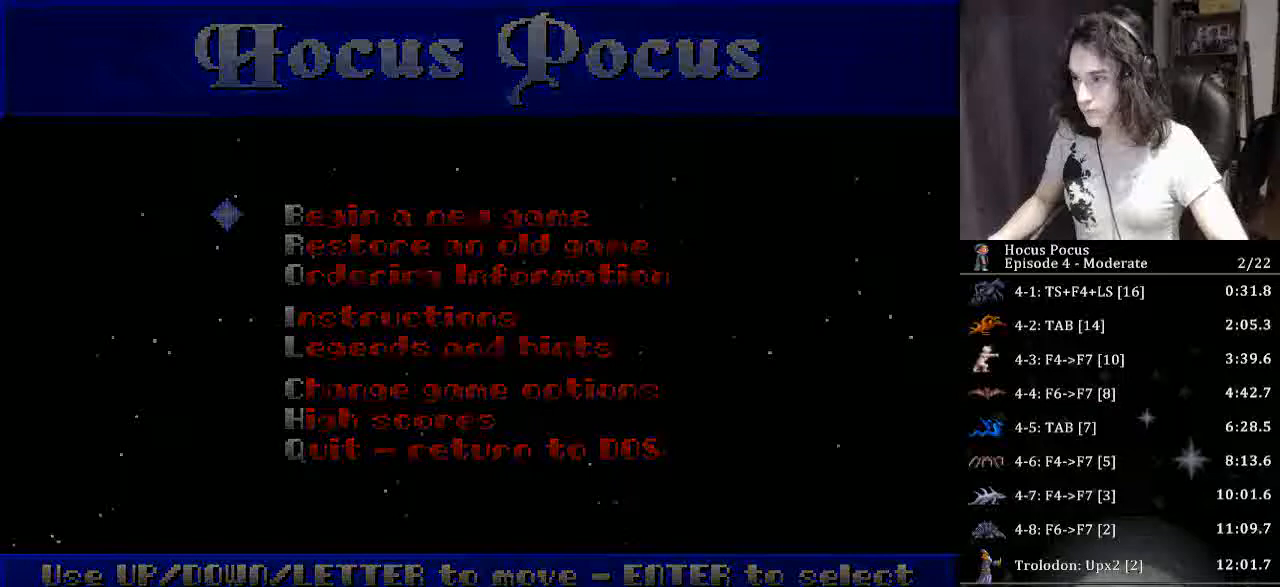
Gameplay with keyboard; each line is a JSON object with the keys held at the frame after it. "events" lists presses ("down") and releases ("up") of "a", "alt", "b", "c", "caps_lock", "ctrl", "d", "down", "e", "escape", "f", "f1", "f10", "f11", "f12", "f2", "f3", "f4", "f5", "f6", "f7", "f8", "f9", "g", "h", "i", "j", "k", "l", "left", "m", "n", "o", "p", "q", "r", "return", "right", "s", "shift", "space", "t", "tab", "u", "up", "v", "w", "x", "y" and "z" between this image and that frame as [ms after this image, input, new state], when the widget could be followed in between. No other keys are recorded. Mouse input is not recorded.
{"keys": [], "events": []}
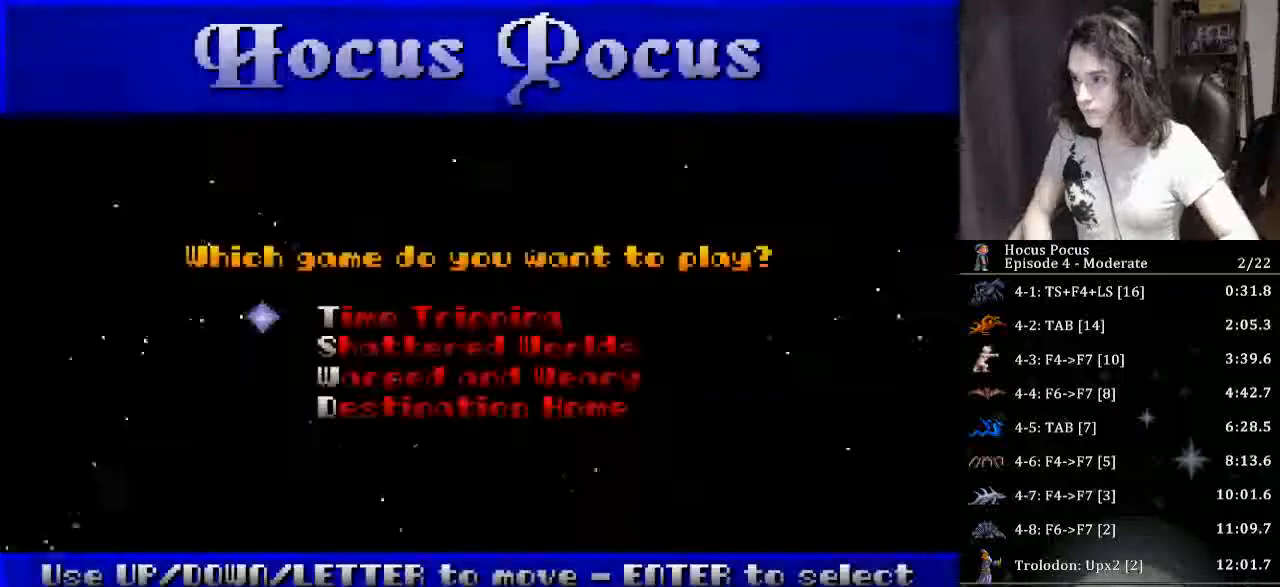
{"keys": [], "events": [[400, "return", "down"], [500, "return", "up"]]}
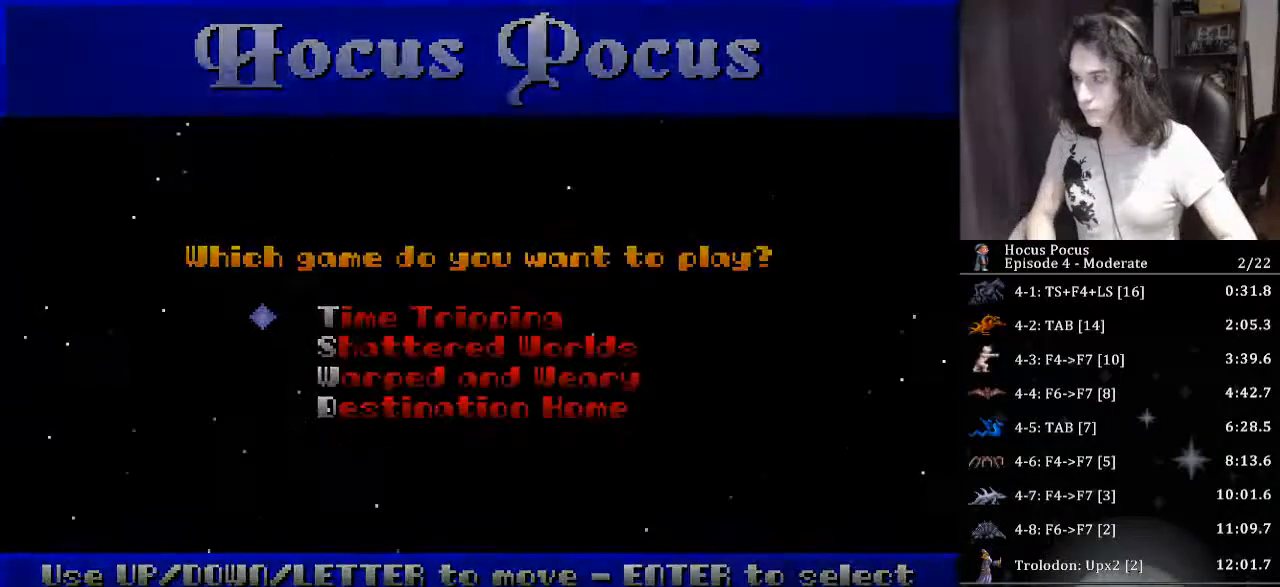
{"keys": [], "events": []}
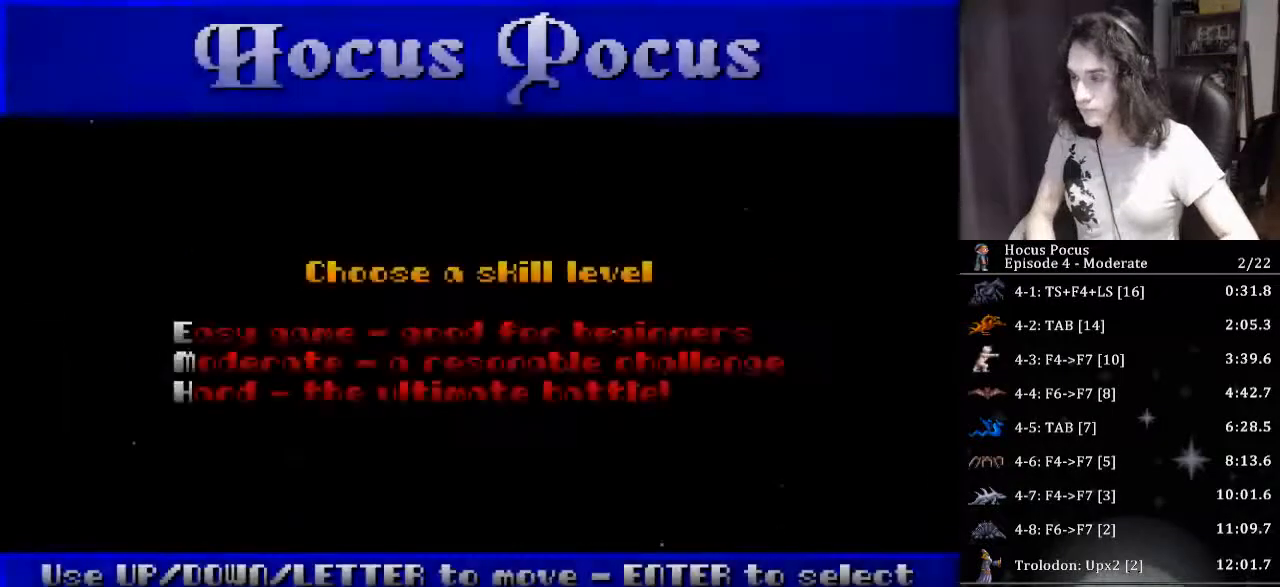
{"keys": [], "events": []}
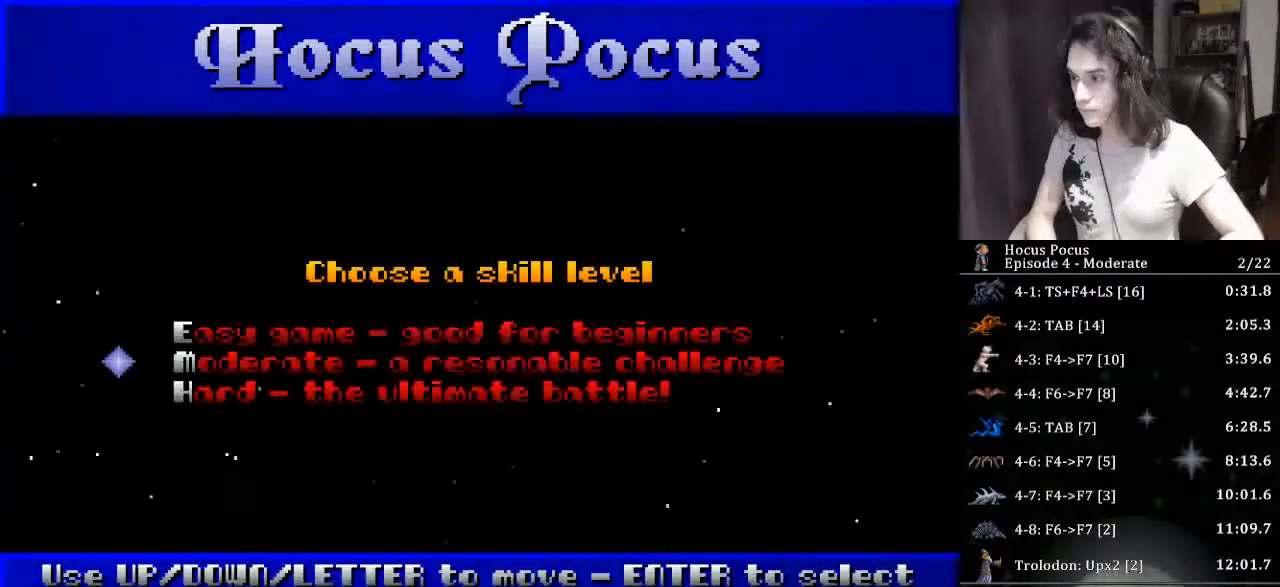
{"keys": [], "events": []}
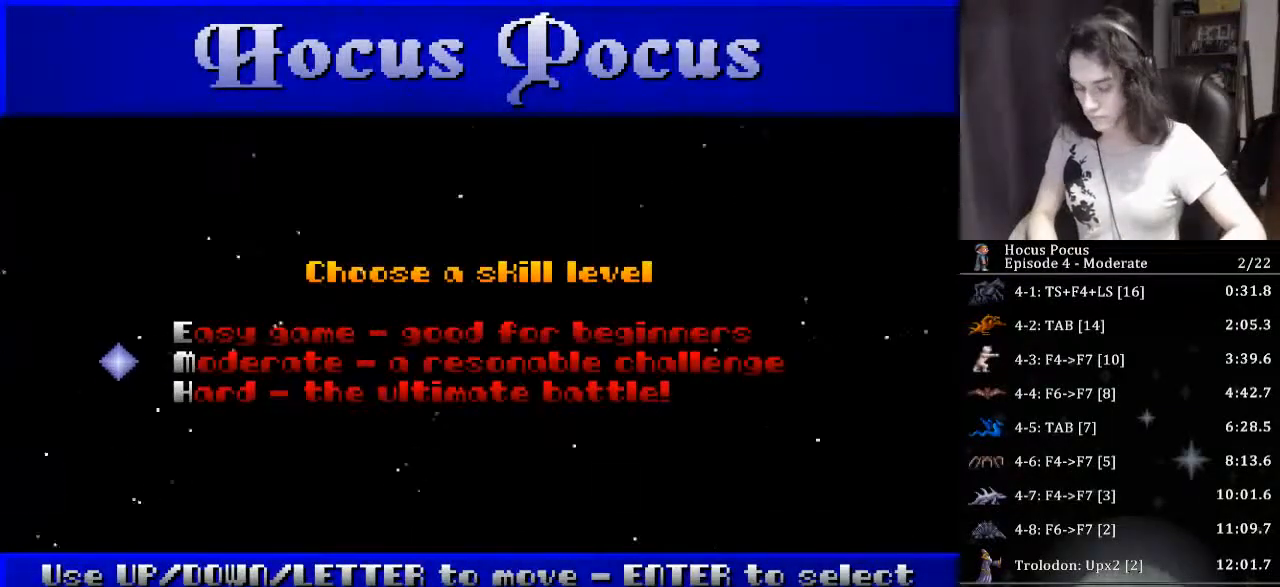
{"keys": [], "events": [[167, "return", "down"], [267, "return", "up"], [400, "return", "down"], [500, "return", "up"]]}
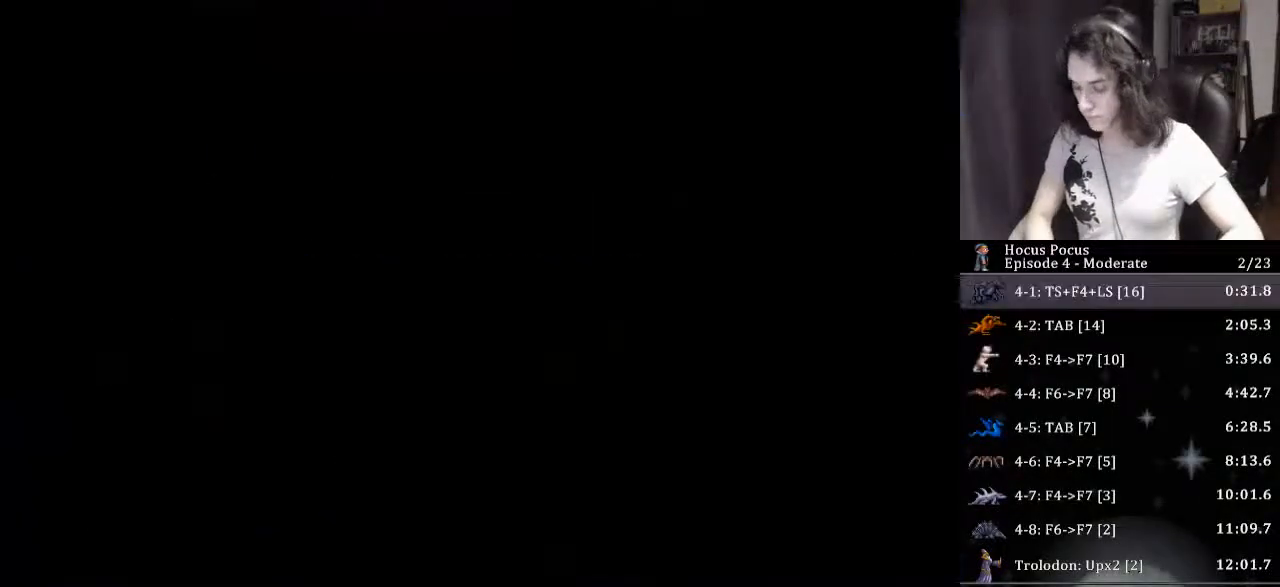
{"keys": [], "events": []}
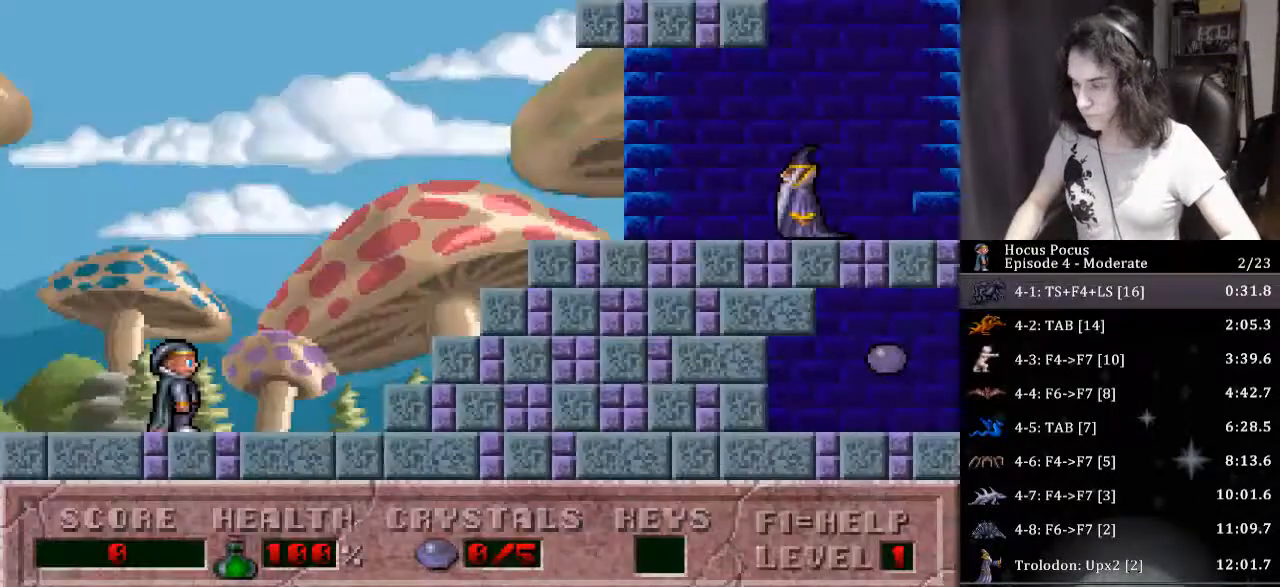
{"keys": ["right"], "events": [[33, "f4", "down"], [100, "f4", "up"], [100, "right", "down"], [200, "right", "up"], [267, "right", "down"]]}
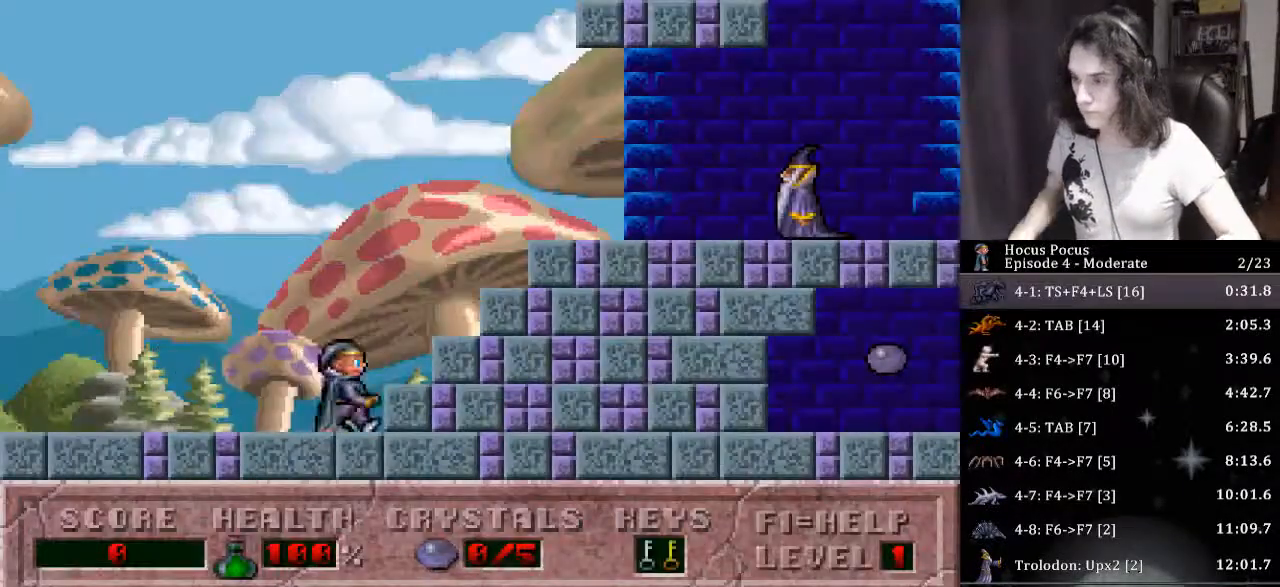
{"keys": ["ctrl", "right"], "events": [[400, "ctrl", "down"]]}
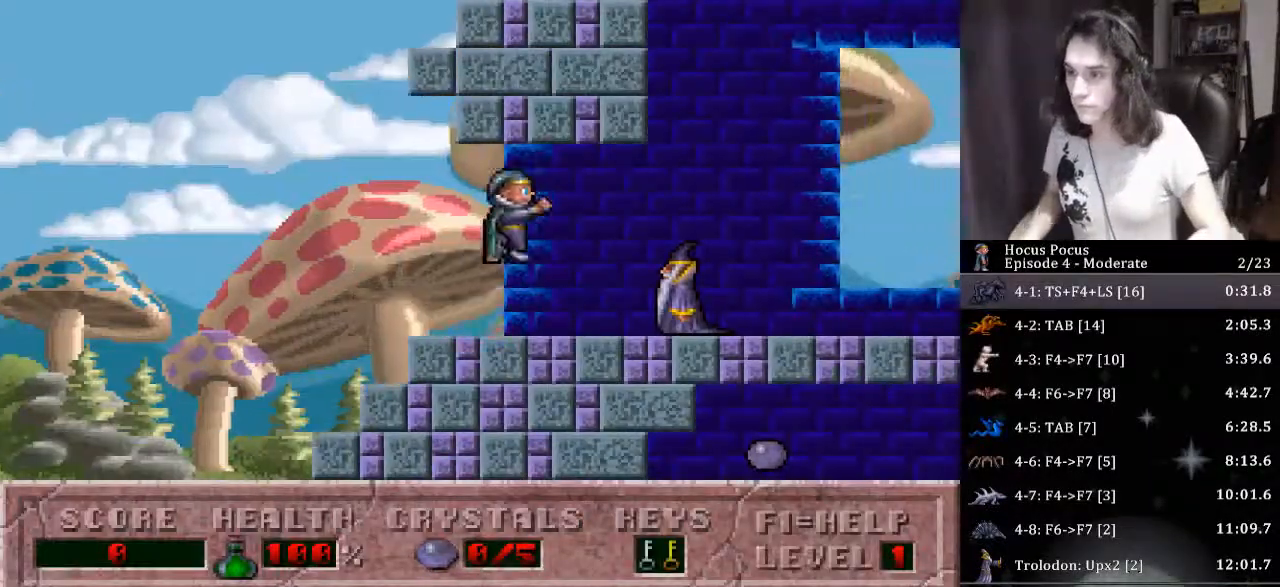
{"keys": ["right"], "events": [[67, "ctrl", "up"]]}
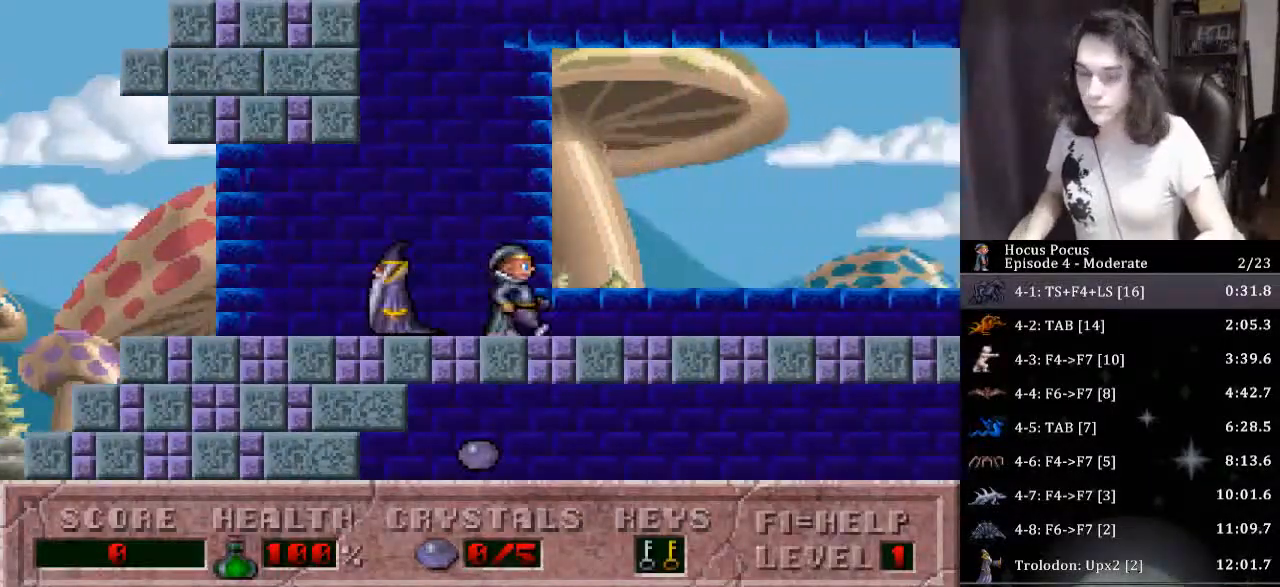
{"keys": ["right"], "events": []}
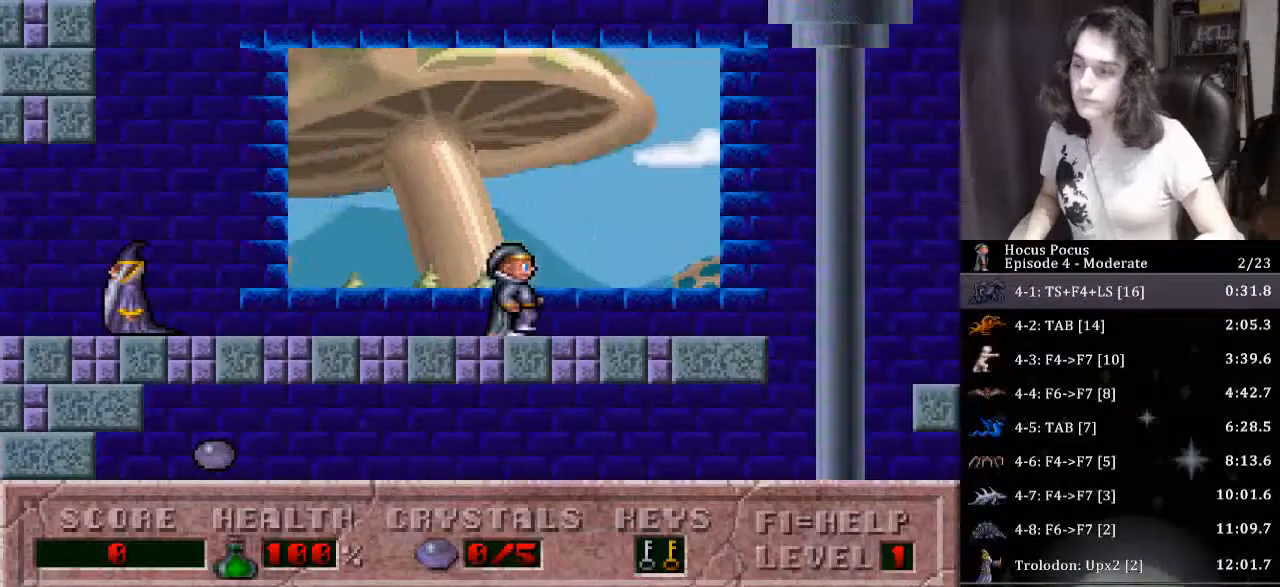
{"keys": ["left"], "events": [[467, "left", "down"], [467, "right", "up"]]}
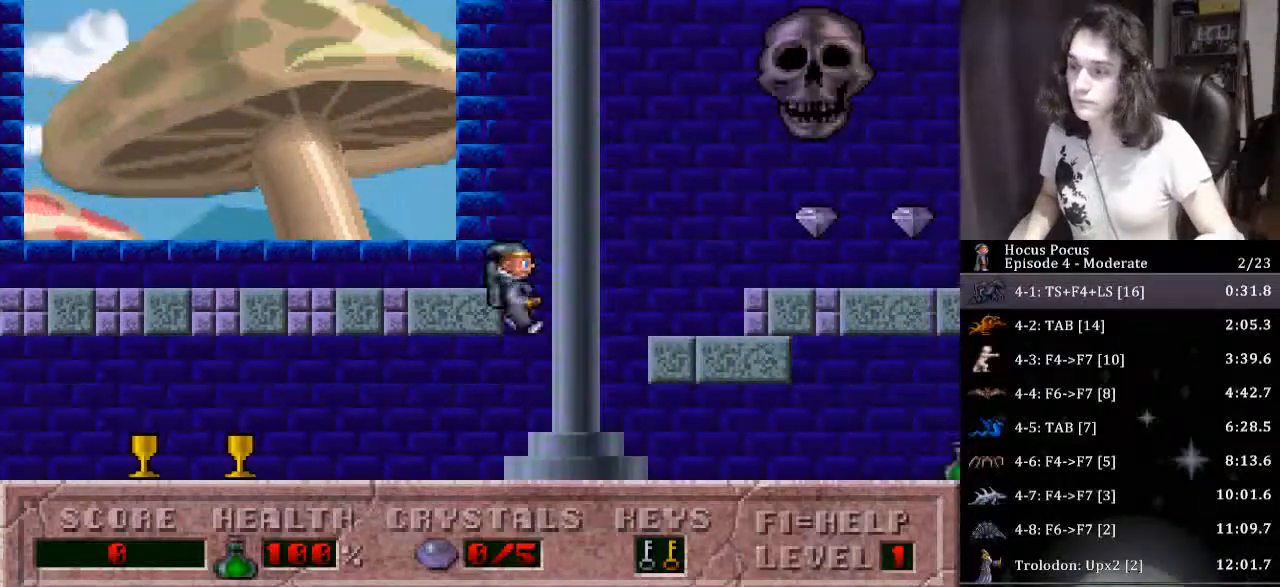
{"keys": ["left"], "events": []}
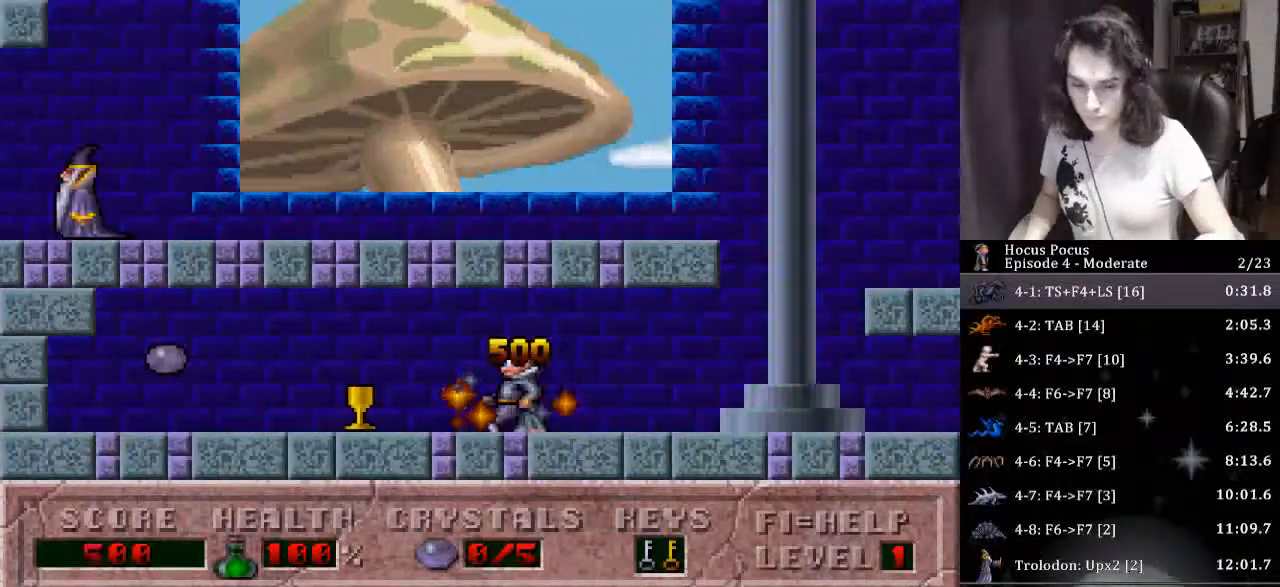
{"keys": ["ctrl", "left"], "events": [[500, "ctrl", "down"]]}
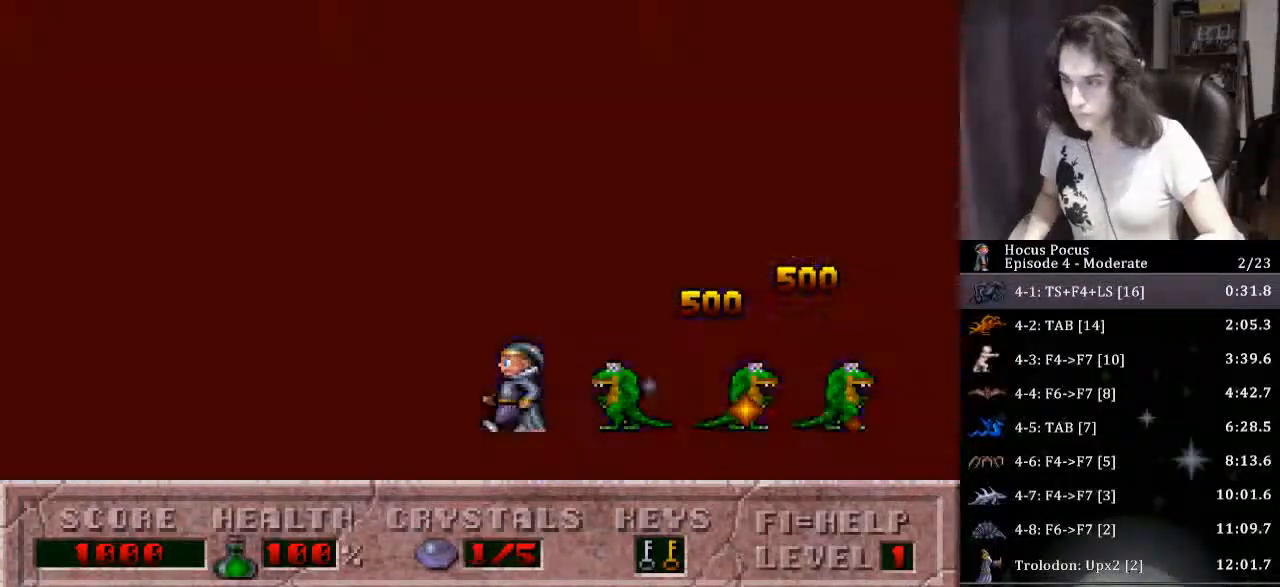
{"keys": ["right"], "events": [[33, "right", "down"], [67, "left", "up"], [167, "ctrl", "up"]]}
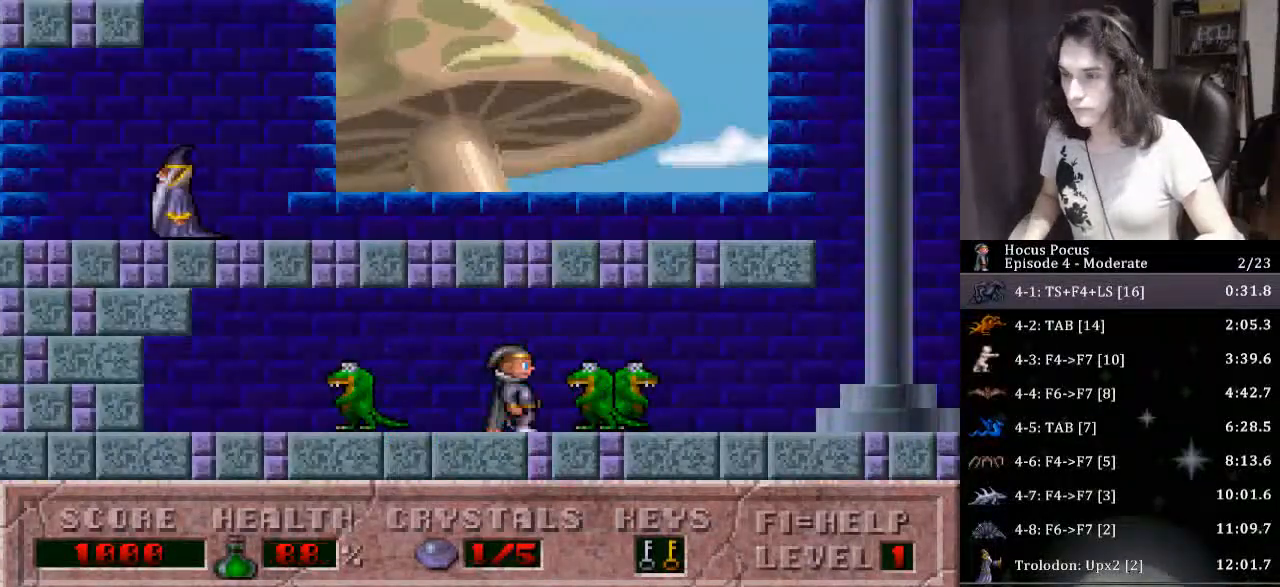
{"keys": ["right"], "events": []}
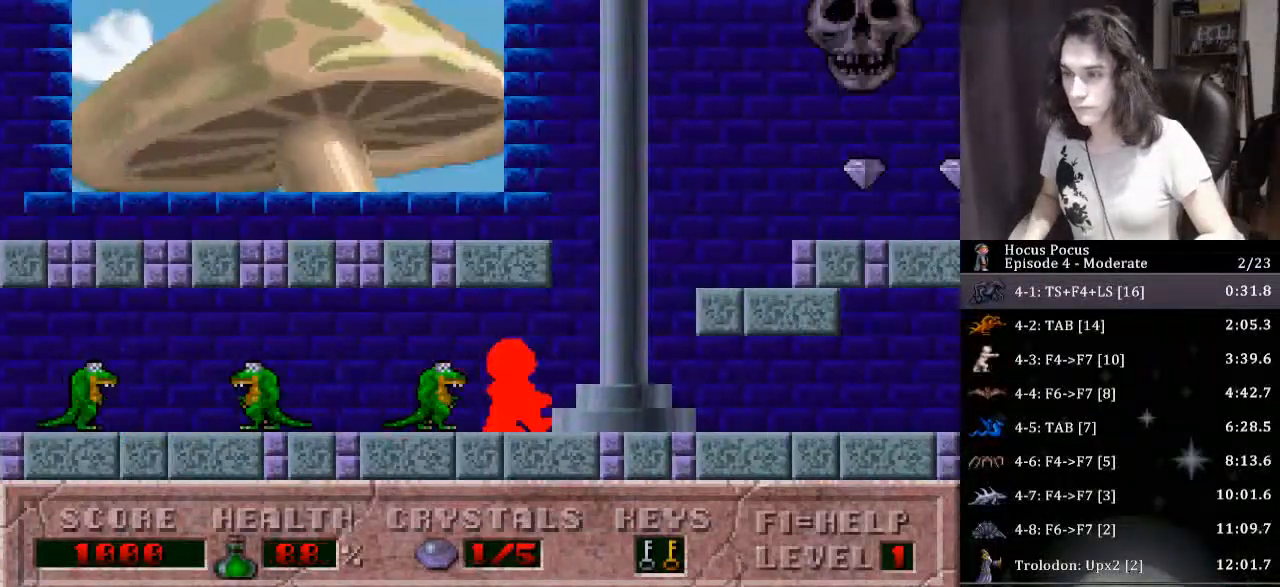
{"keys": ["ctrl", "right"], "events": [[67, "ctrl", "down"]]}
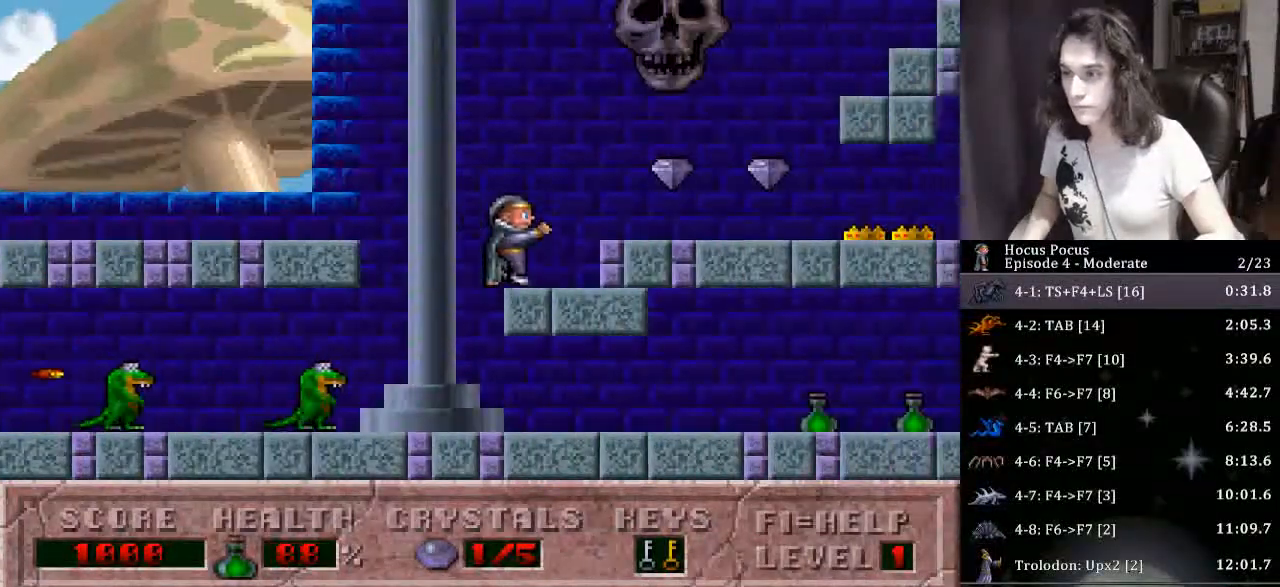
{"keys": ["right"], "events": [[33, "ctrl", "up"]]}
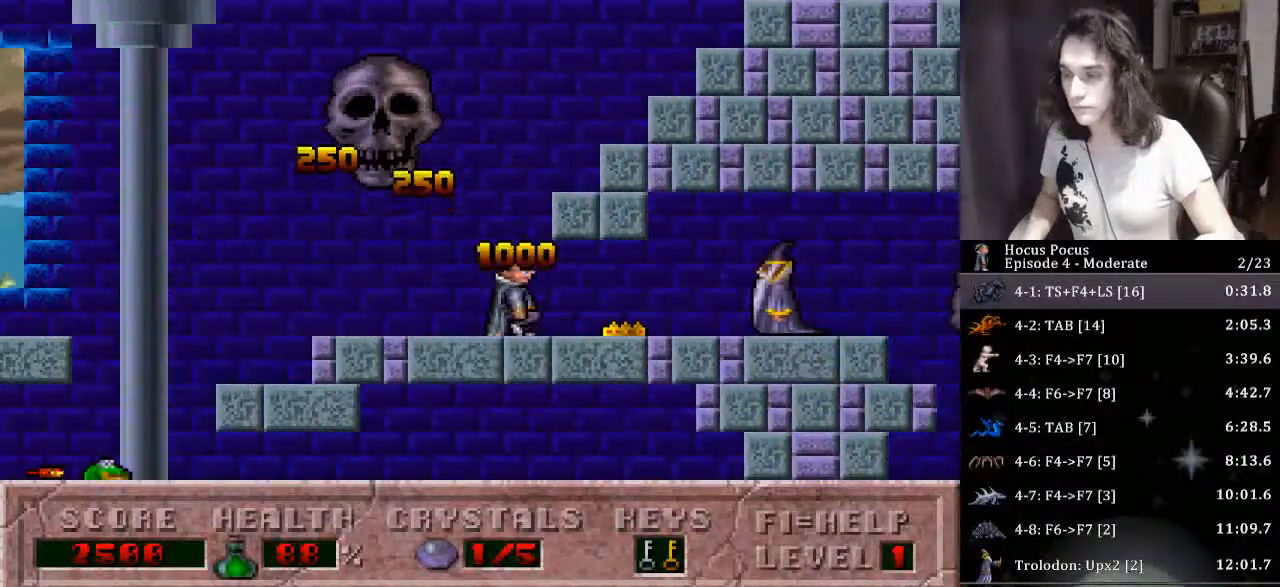
{"keys": ["right"], "events": []}
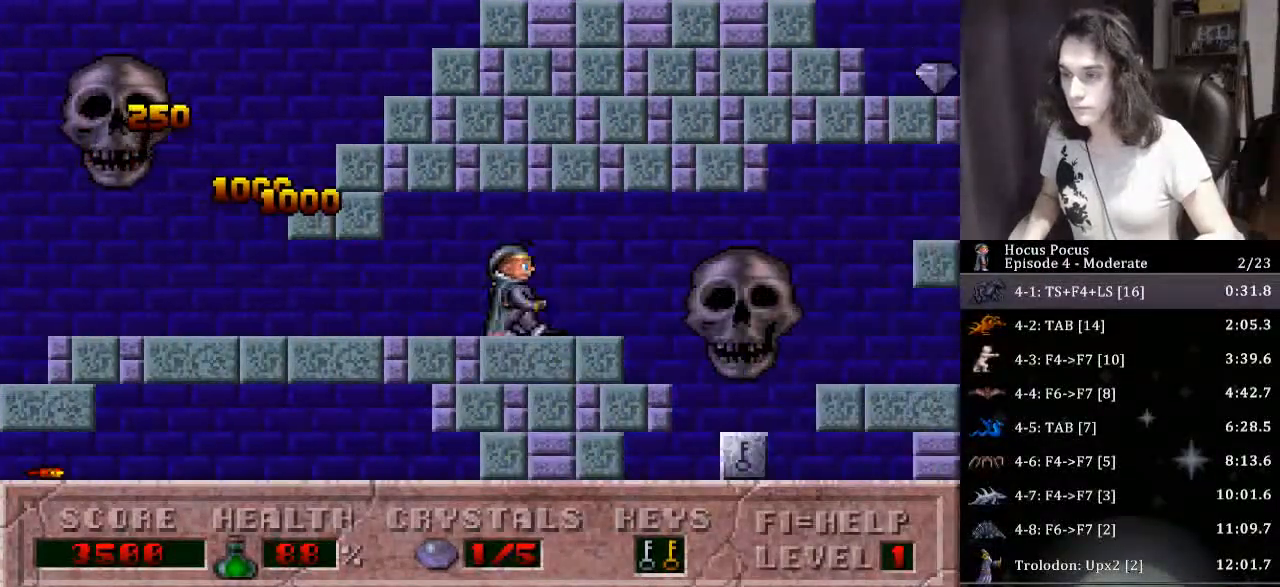
{"keys": ["right"], "events": []}
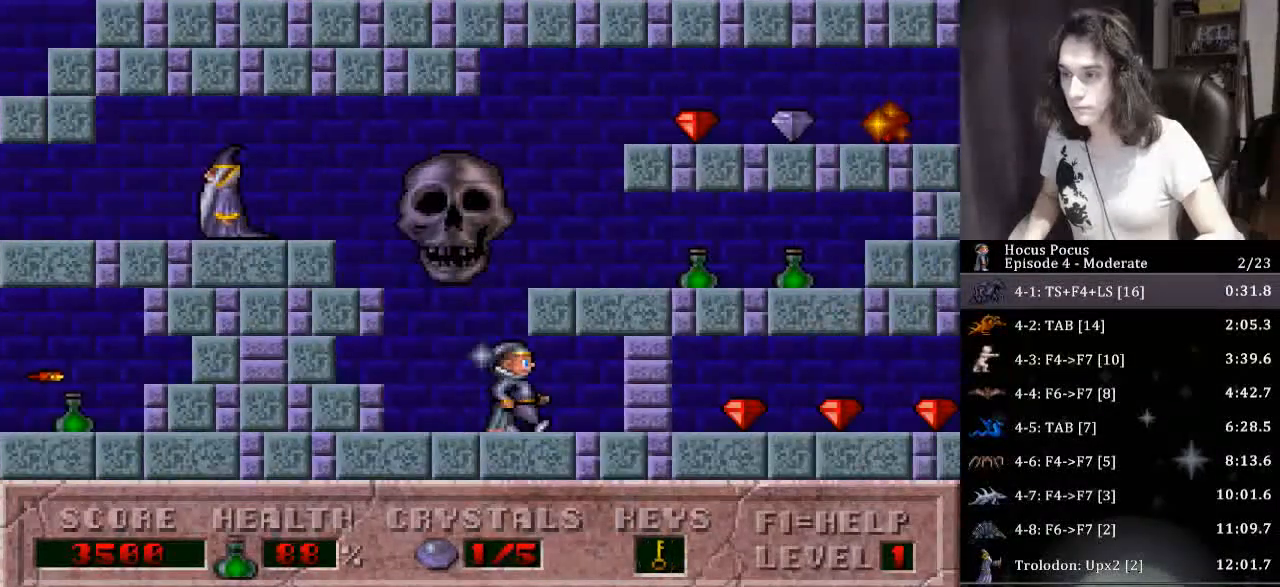
{"keys": ["right"], "events": []}
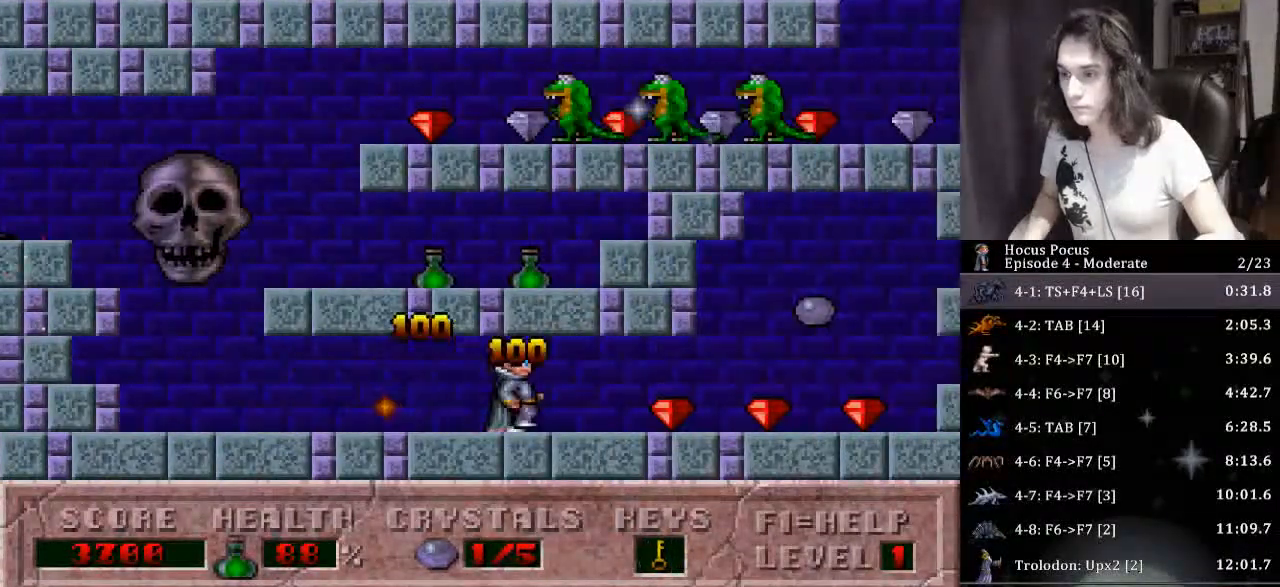
{"keys": ["ctrl", "left"], "events": [[500, "ctrl", "down"], [500, "left", "down"], [500, "right", "up"]]}
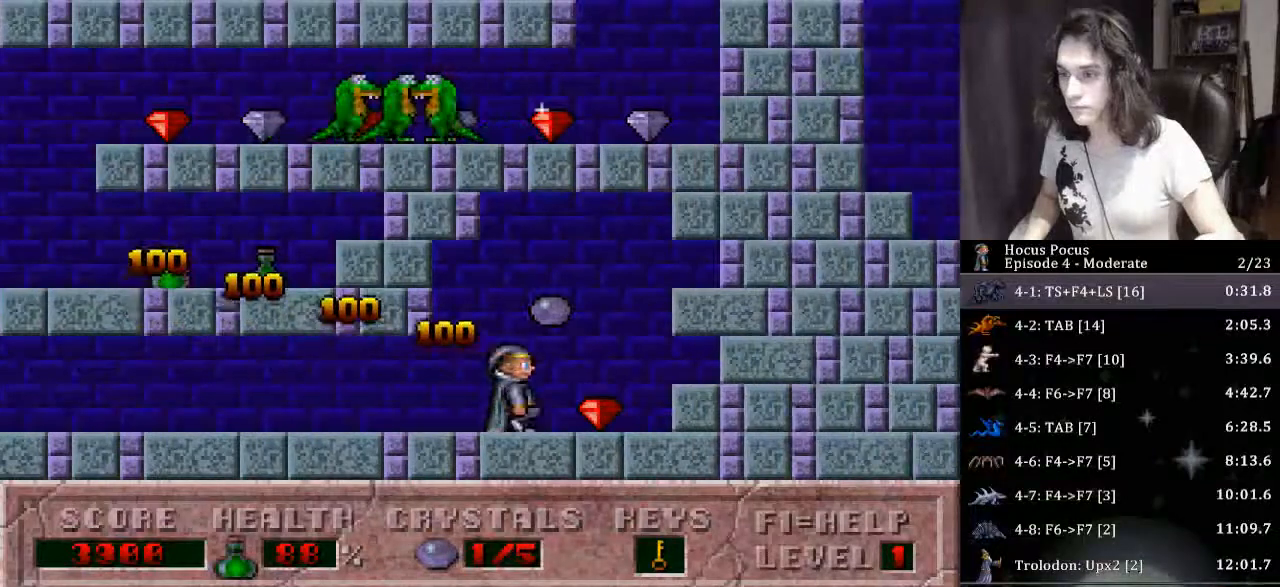
{"keys": ["left"], "events": [[167, "ctrl", "up"]]}
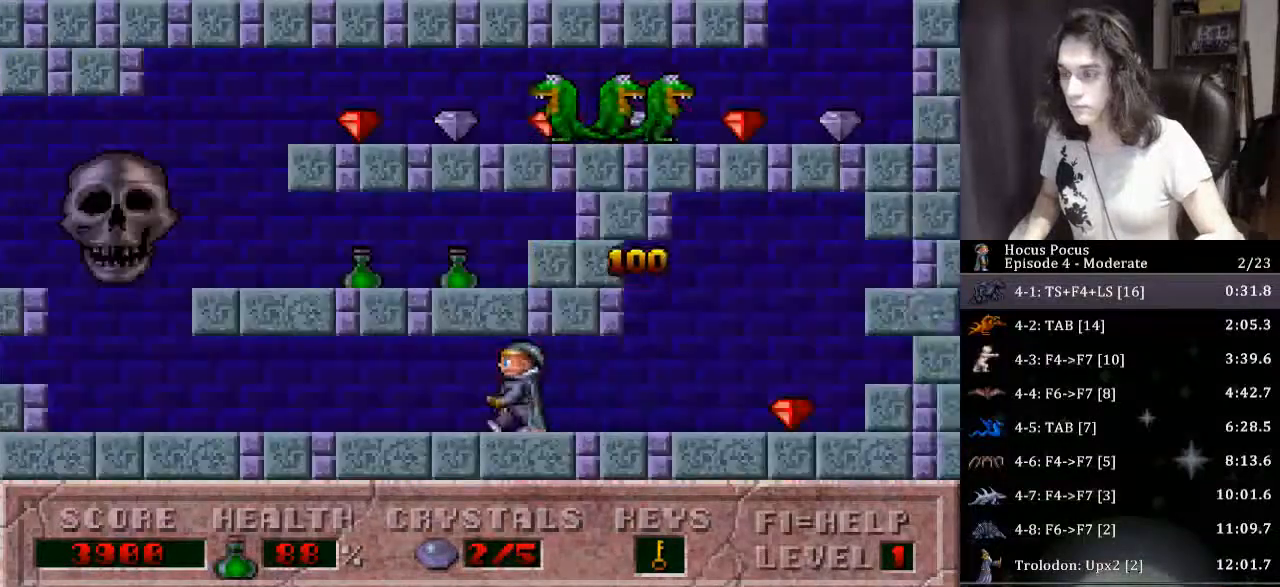
{"keys": ["left"], "events": []}
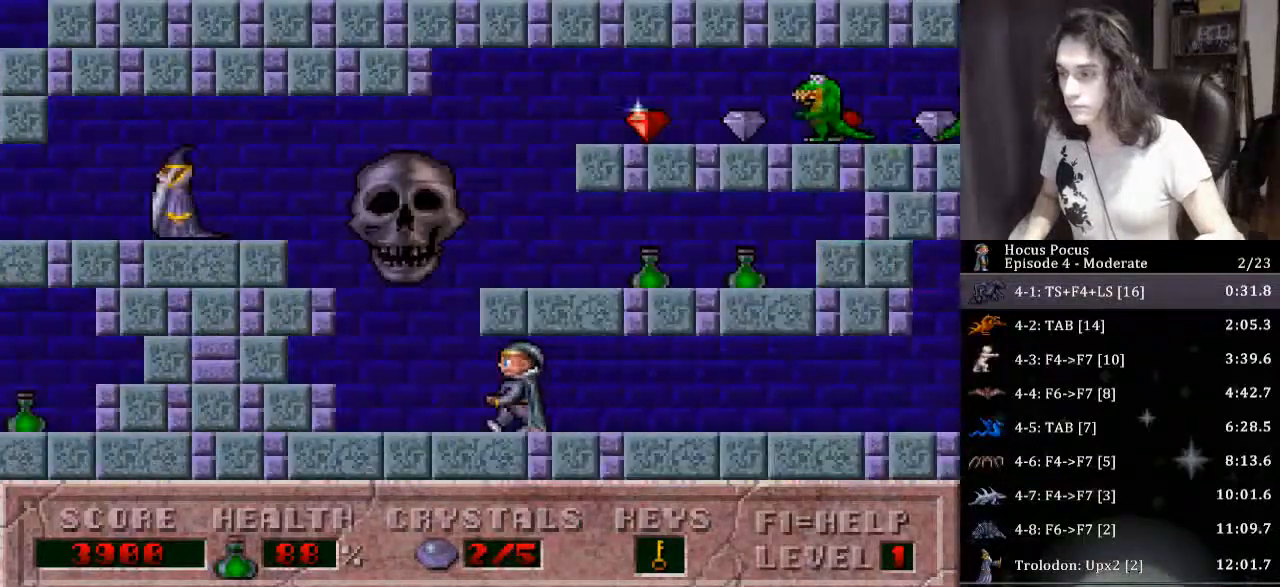
{"keys": ["ctrl", "right"], "events": [[133, "ctrl", "down"], [133, "right", "down"], [167, "left", "up"], [400, "ctrl", "up"], [500, "ctrl", "down"]]}
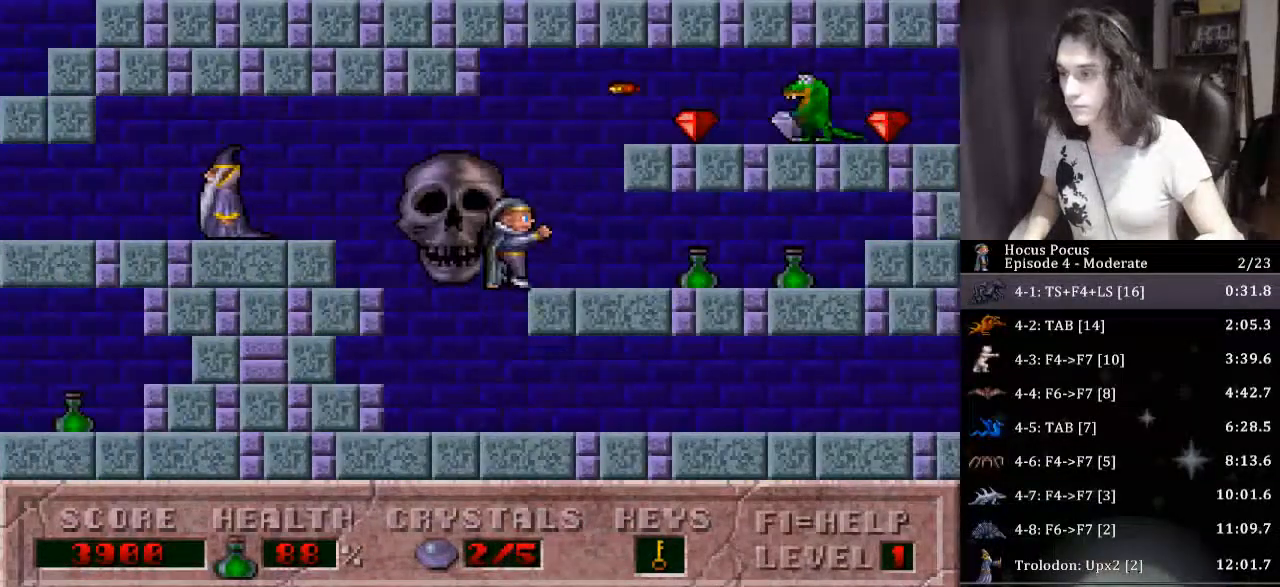
{"keys": ["ctrl", "right"], "events": []}
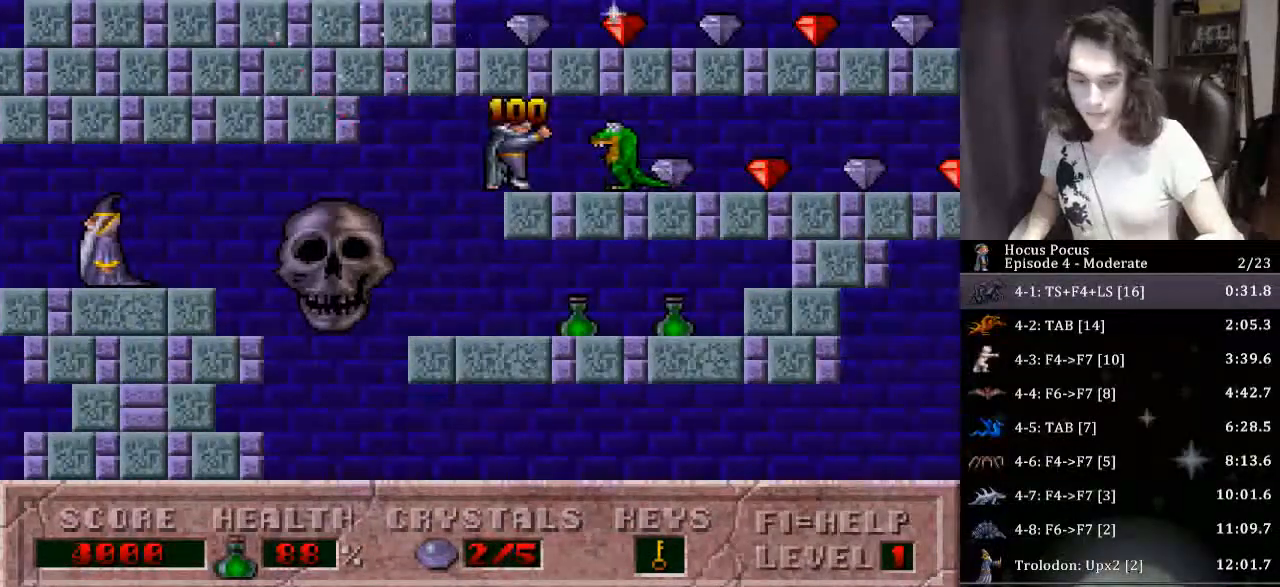
{"keys": ["right"], "events": [[33, "ctrl", "up"]]}
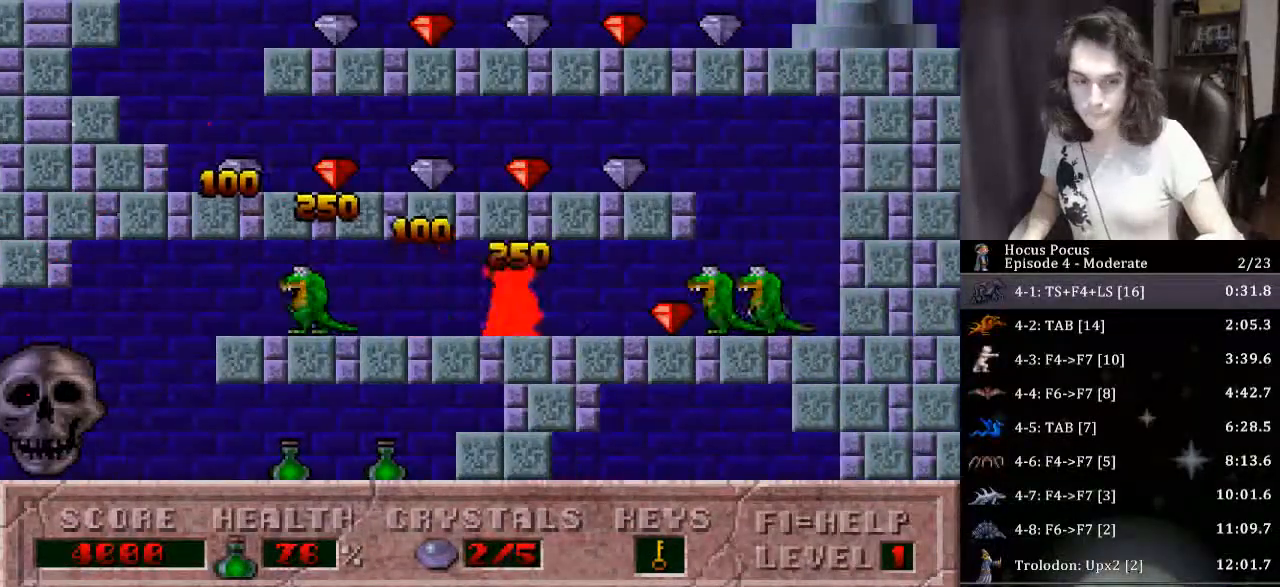
{"keys": ["ctrl", "left"], "events": [[400, "ctrl", "down"], [400, "left", "down"], [400, "right", "up"]]}
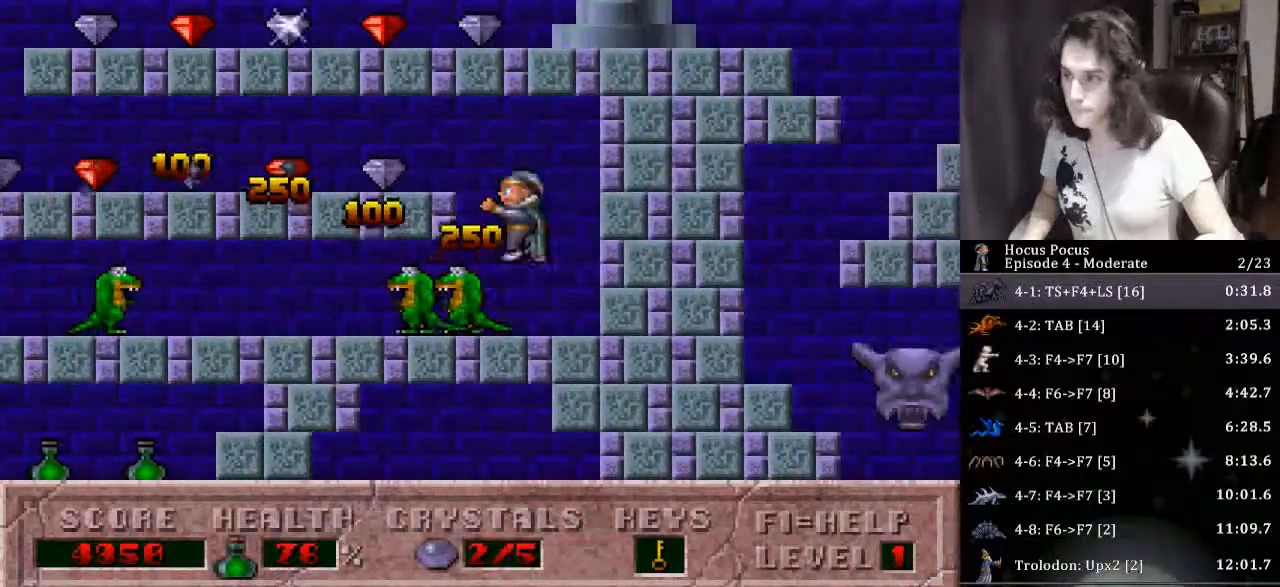
{"keys": ["left"], "events": [[67, "ctrl", "up"]]}
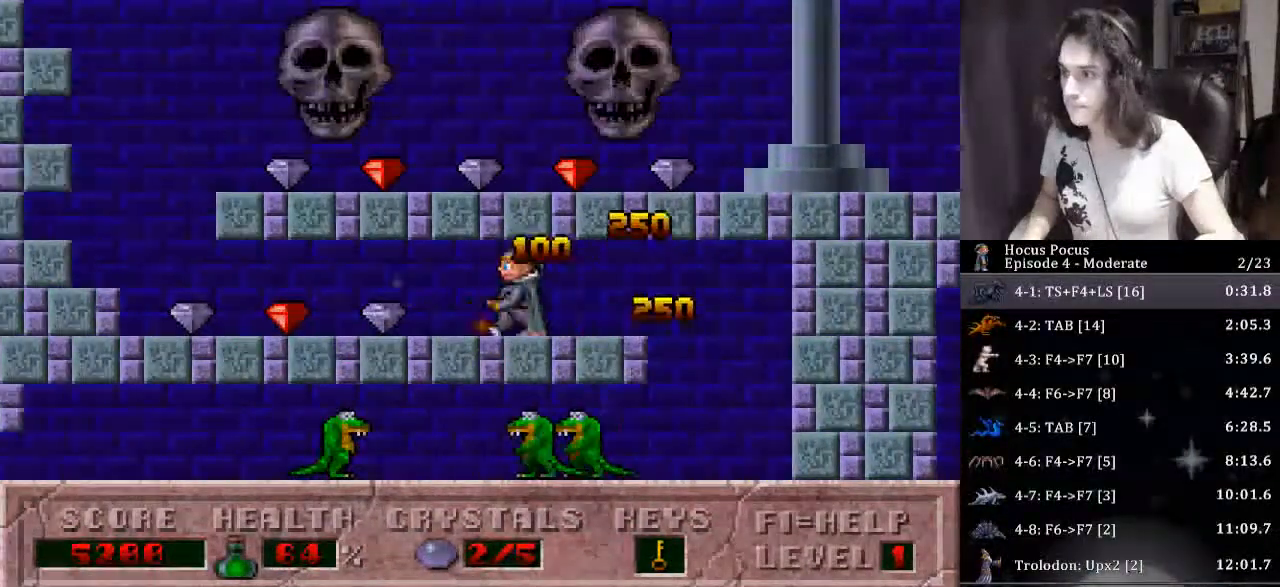
{"keys": ["left"], "events": []}